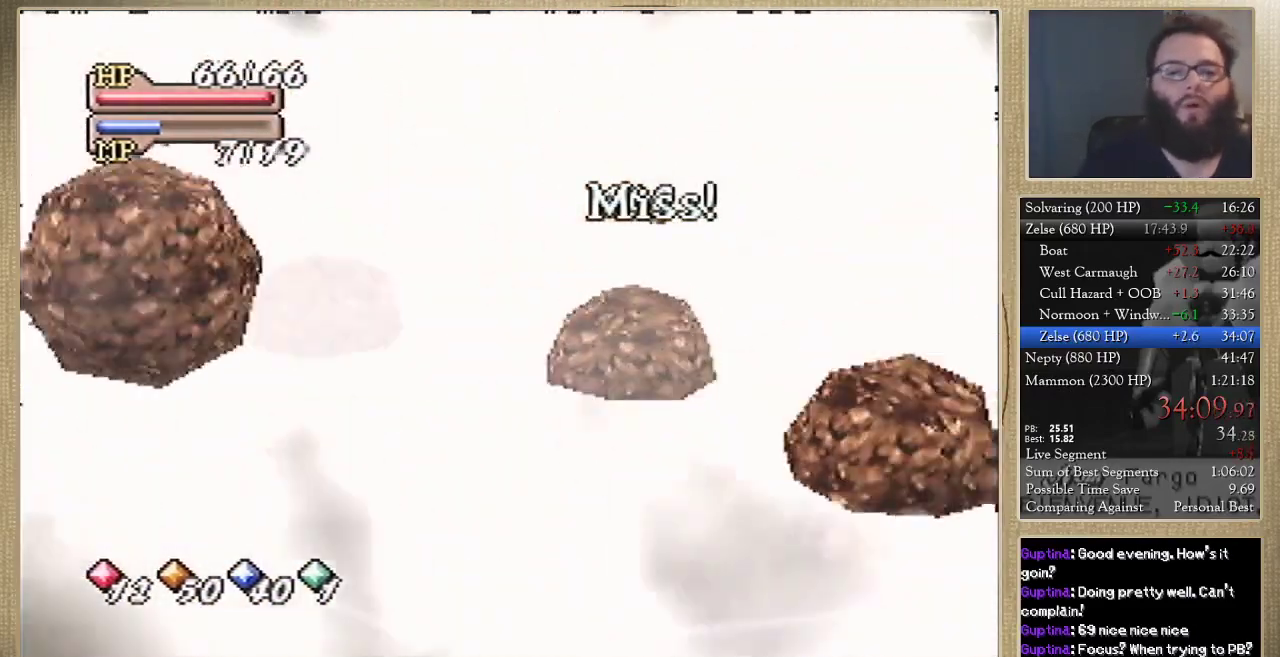
Gameplay with a controller (Nintendo layout); each line is a JSON object with the inputs held at the frame after it. "events" lists button and stick changes between this image and that frame as [ms after this image, input, new state], when the widget could be followed in between. Not read: L3 R3.
{"buttons": [], "left_stick": "up-right", "events": [[67, "left_stick", "up-right"]]}
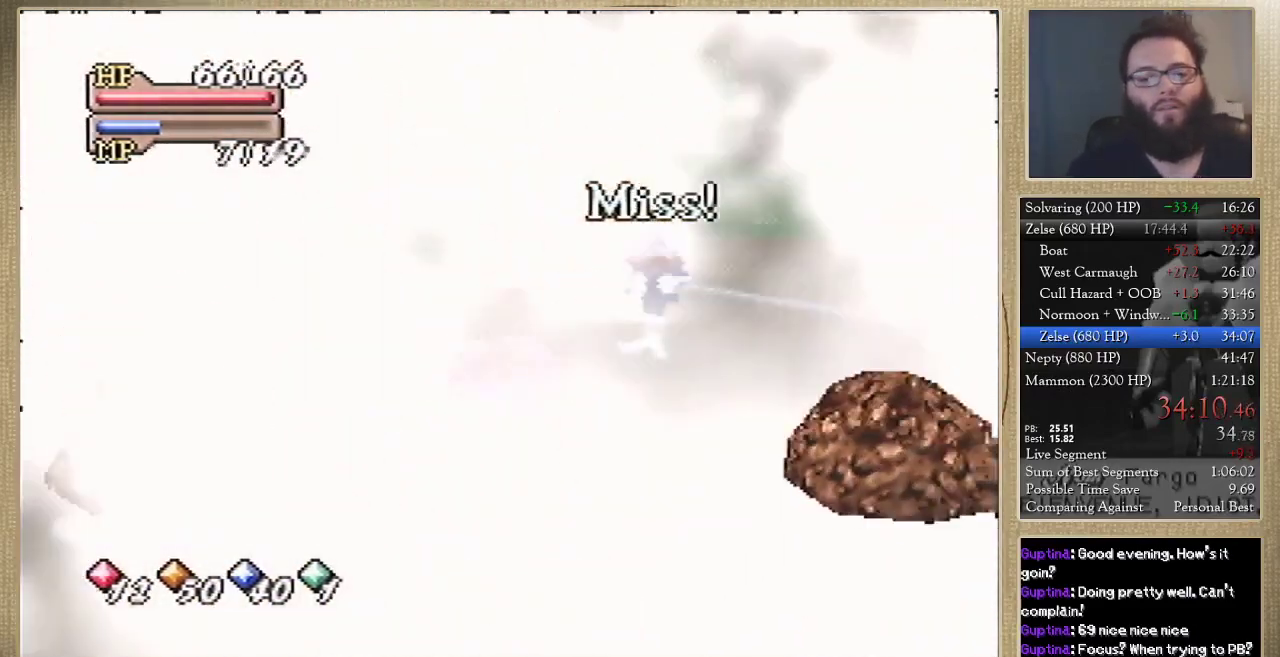
{"buttons": [], "left_stick": "up-right"}
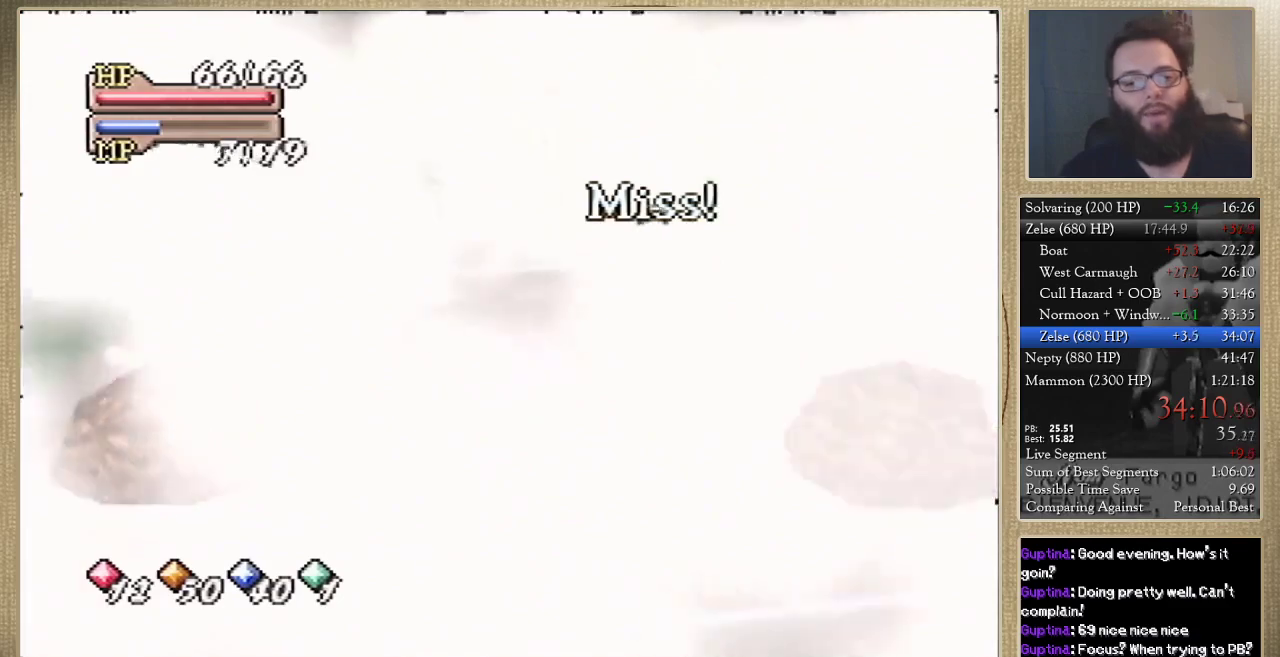
{"buttons": [], "left_stick": "up-right"}
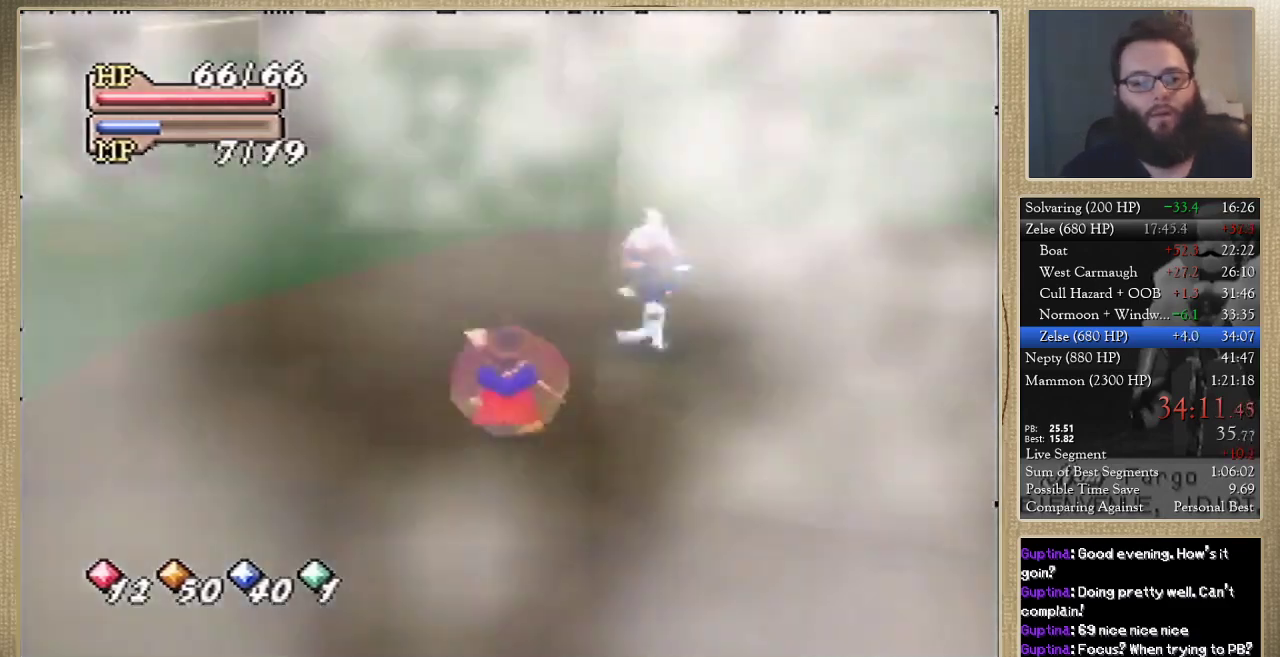
{"buttons": [], "left_stick": "up-right"}
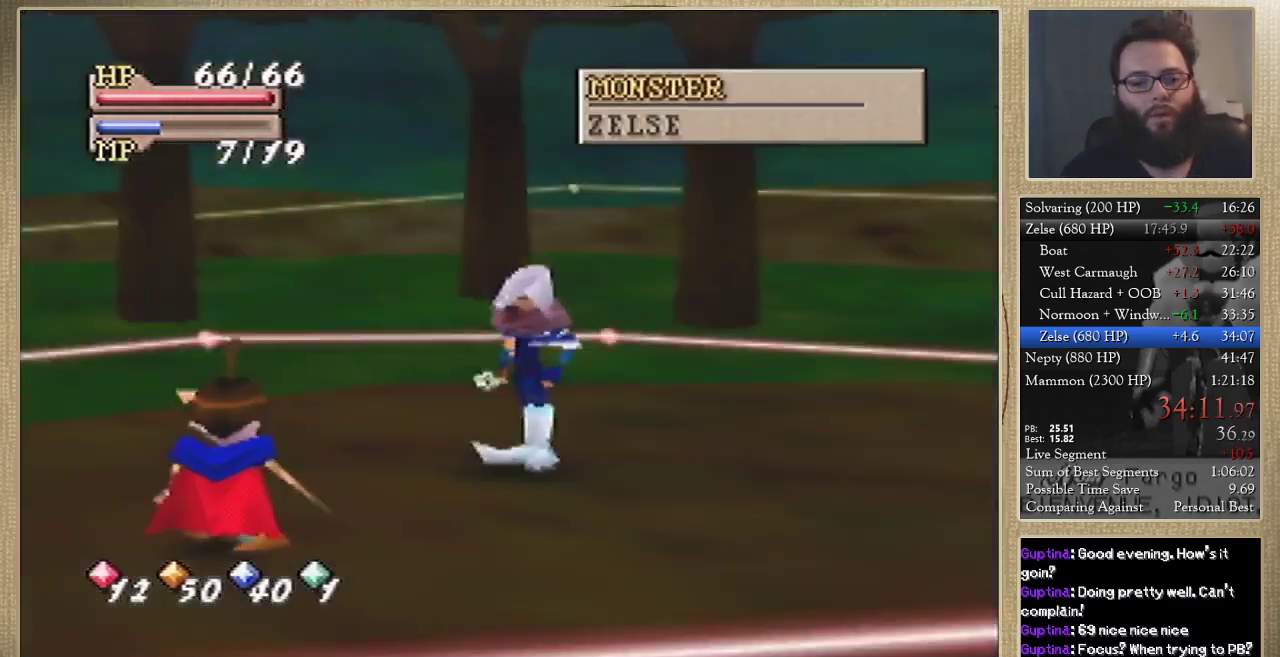
{"buttons": [], "left_stick": "up-right"}
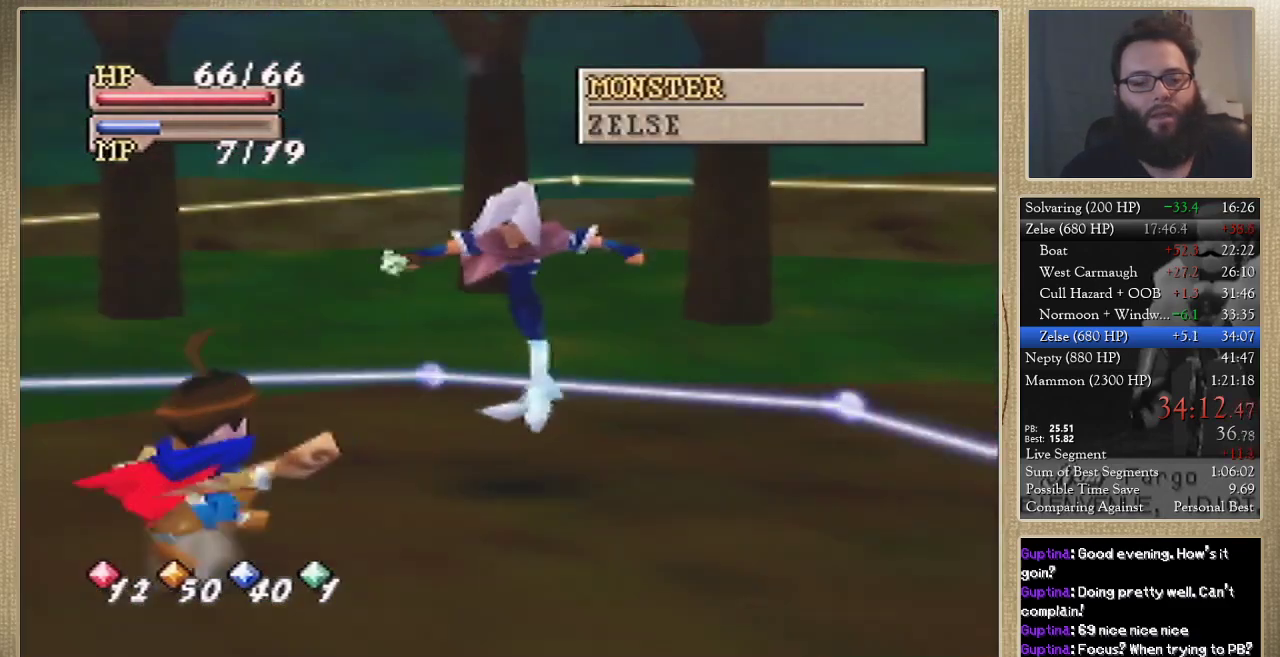
{"buttons": [], "left_stick": "down-left", "events": [[333, "left_stick", "center"], [500, "left_stick", "down-left"]]}
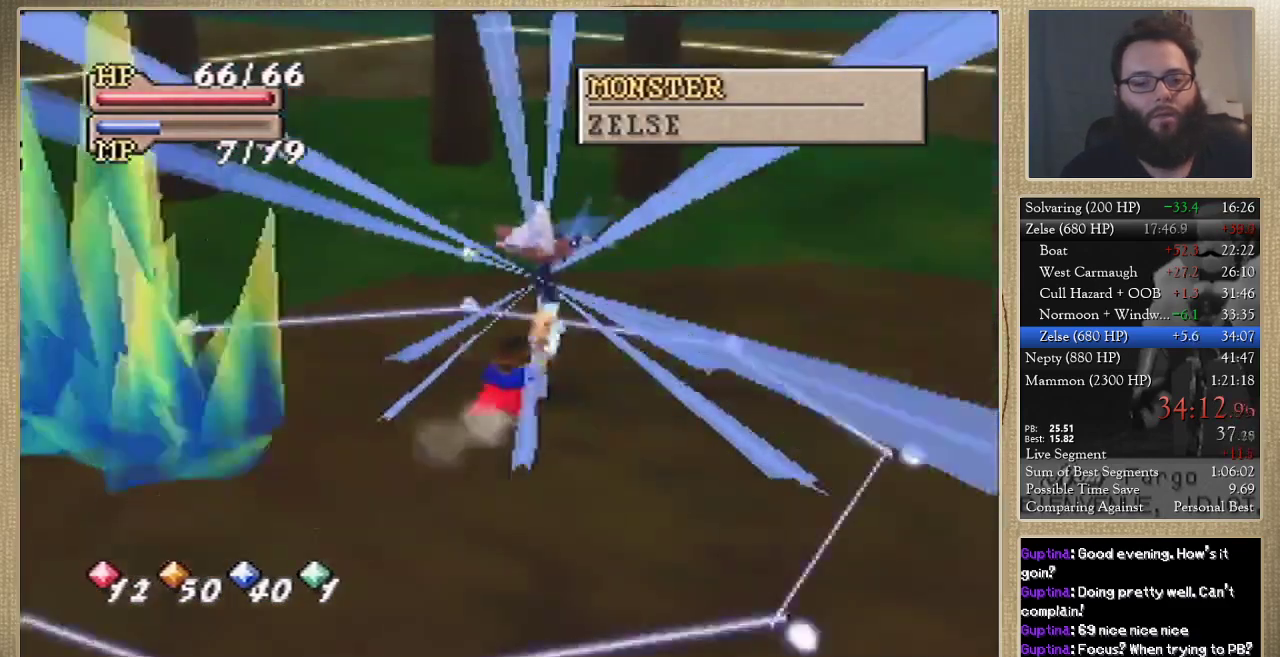
{"buttons": [], "left_stick": "down-left"}
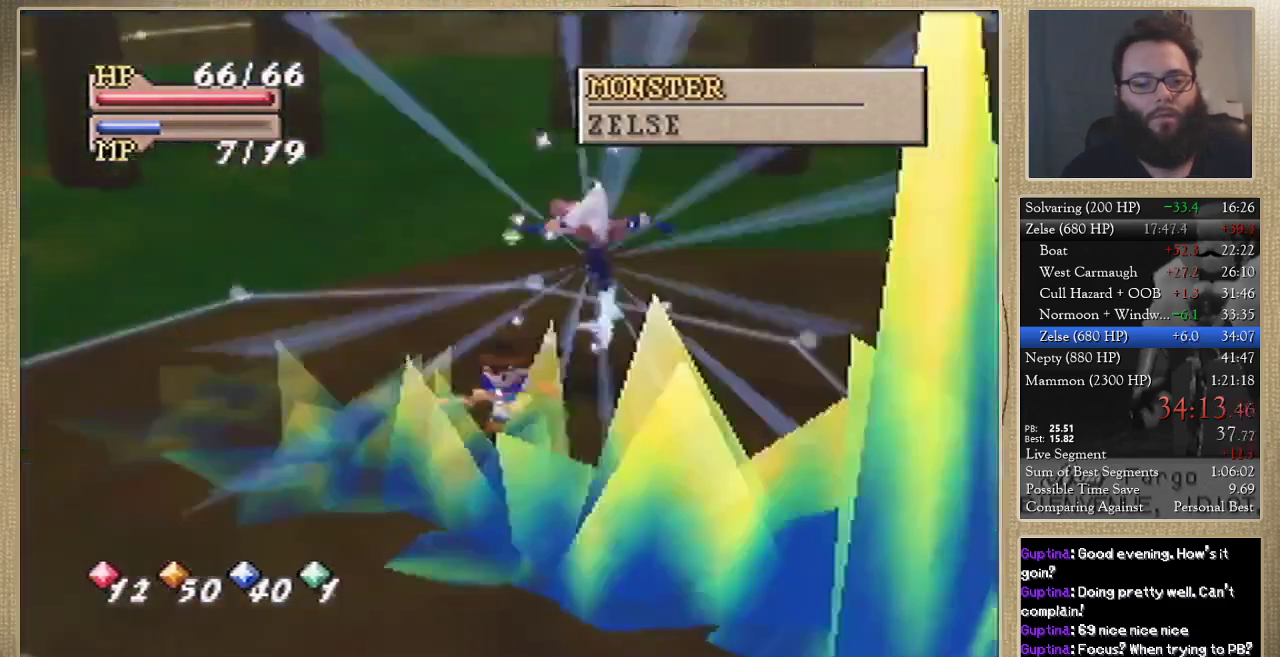
{"buttons": [], "left_stick": "up-right", "events": [[200, "left_stick", "center"], [400, "left_stick", "up-right"]]}
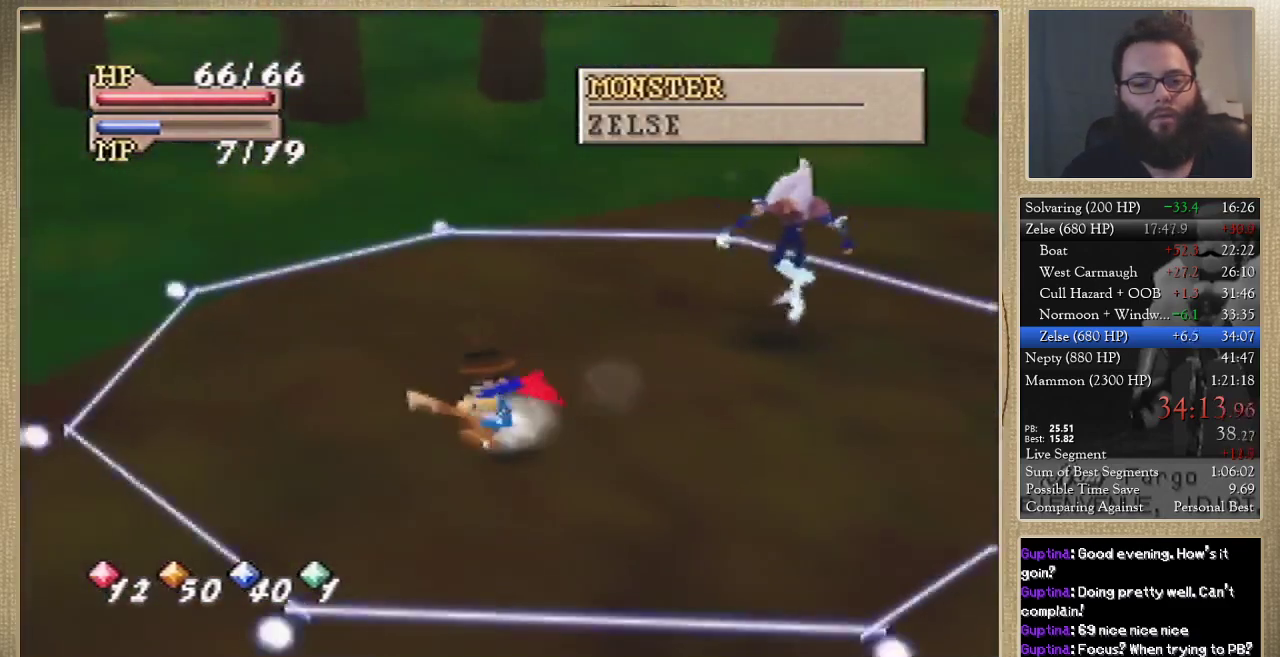
{"buttons": [], "left_stick": "center"}